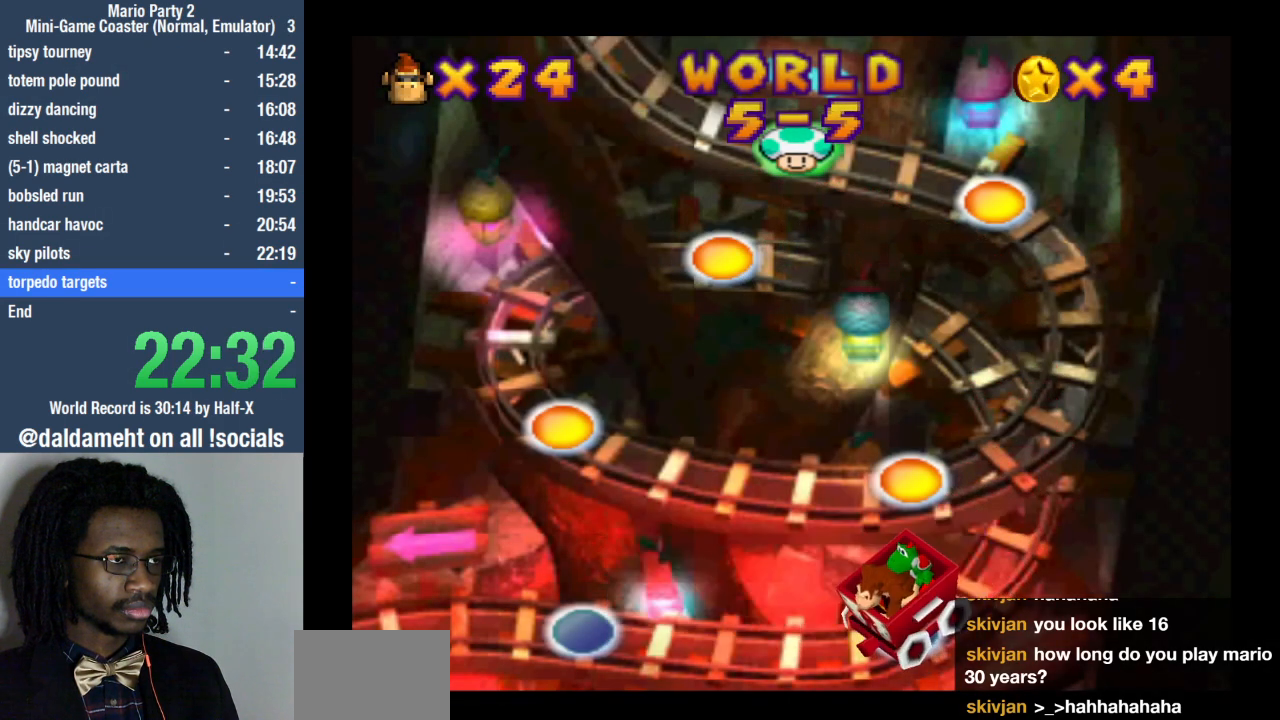
Gameplay with a controller (PlayStation layout); each line is a JSON object with the inputs held at the frame after it (dt_ms = milliseconds from this image to that frame). "events" lists button and stick changes between this image and that frame as [ms after this image, input, new state], when the widget could be followed in between. Not read: L3 R3.
{"dt_ms": 500, "buttons": [], "left_stick": "up-right", "right_stick": "center", "events": [[33, "SQUARE", "up"], [133, "SQUARE", "down"], [200, "SQUARE", "up"], [400, "left_stick", "up-right"]]}
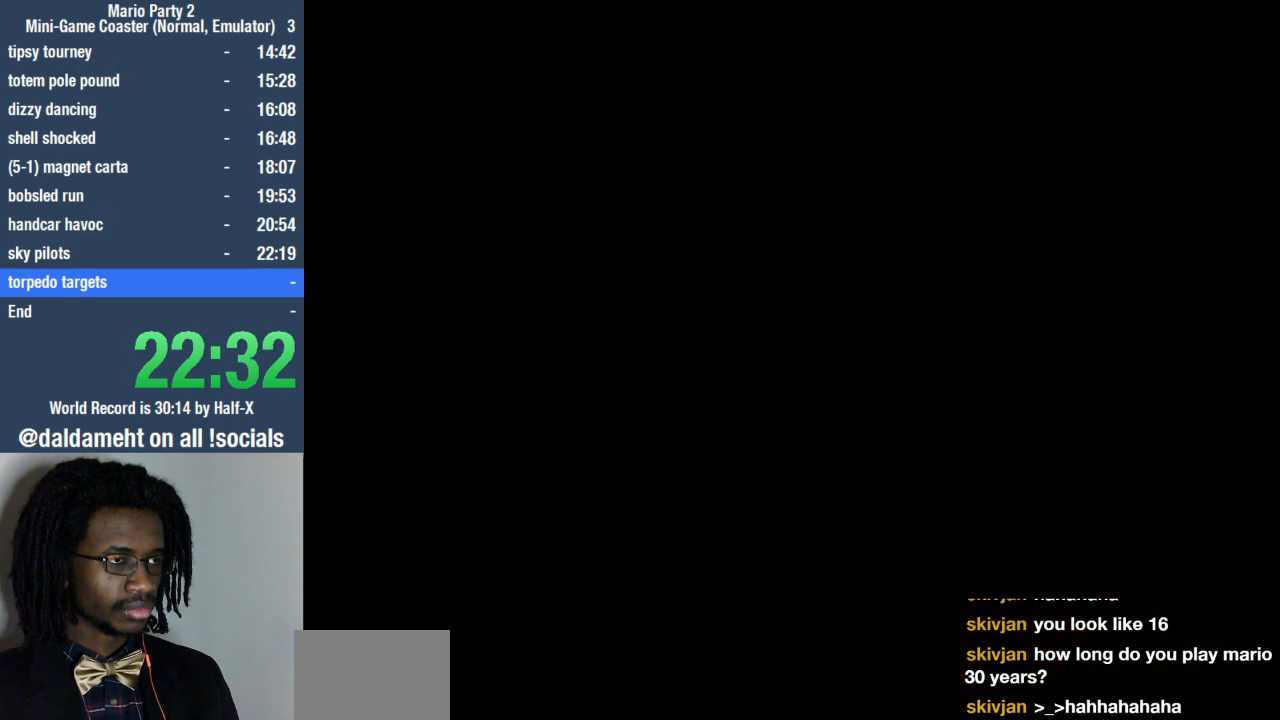
{"dt_ms": 1000, "buttons": [], "left_stick": "left", "right_stick": "right"}
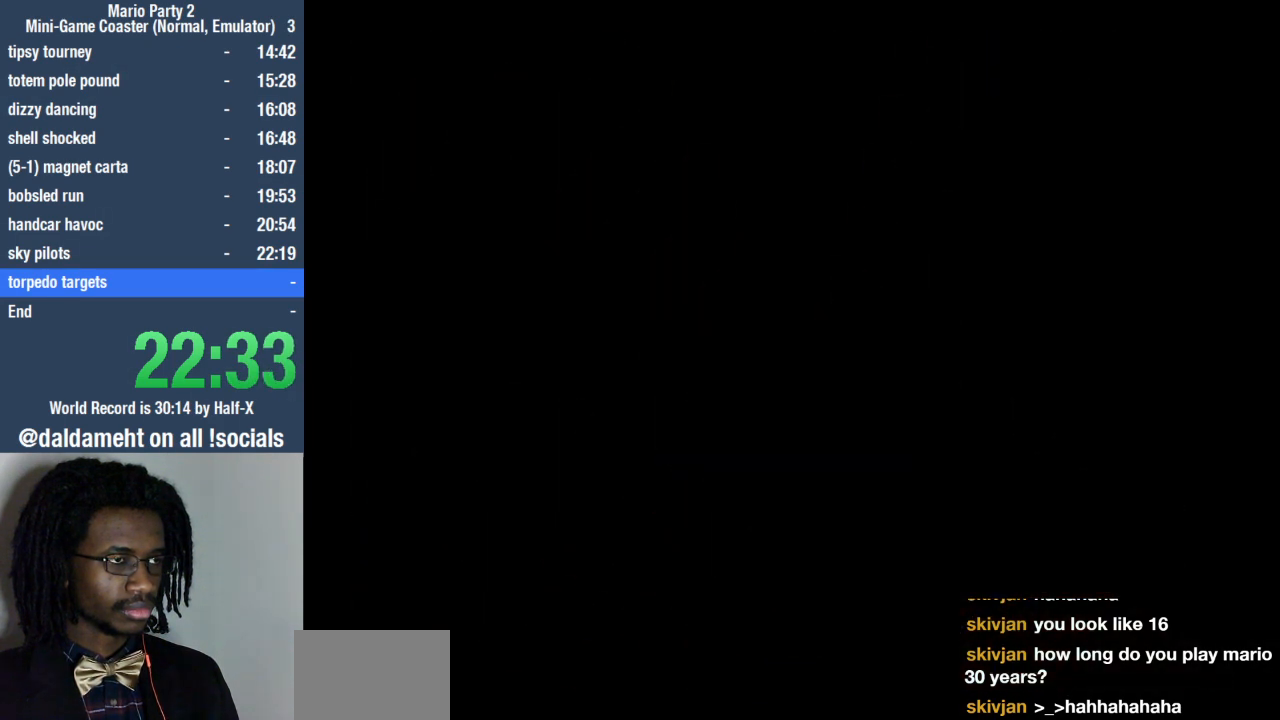
{"dt_ms": 500, "buttons": [], "left_stick": "left", "right_stick": "right", "events": []}
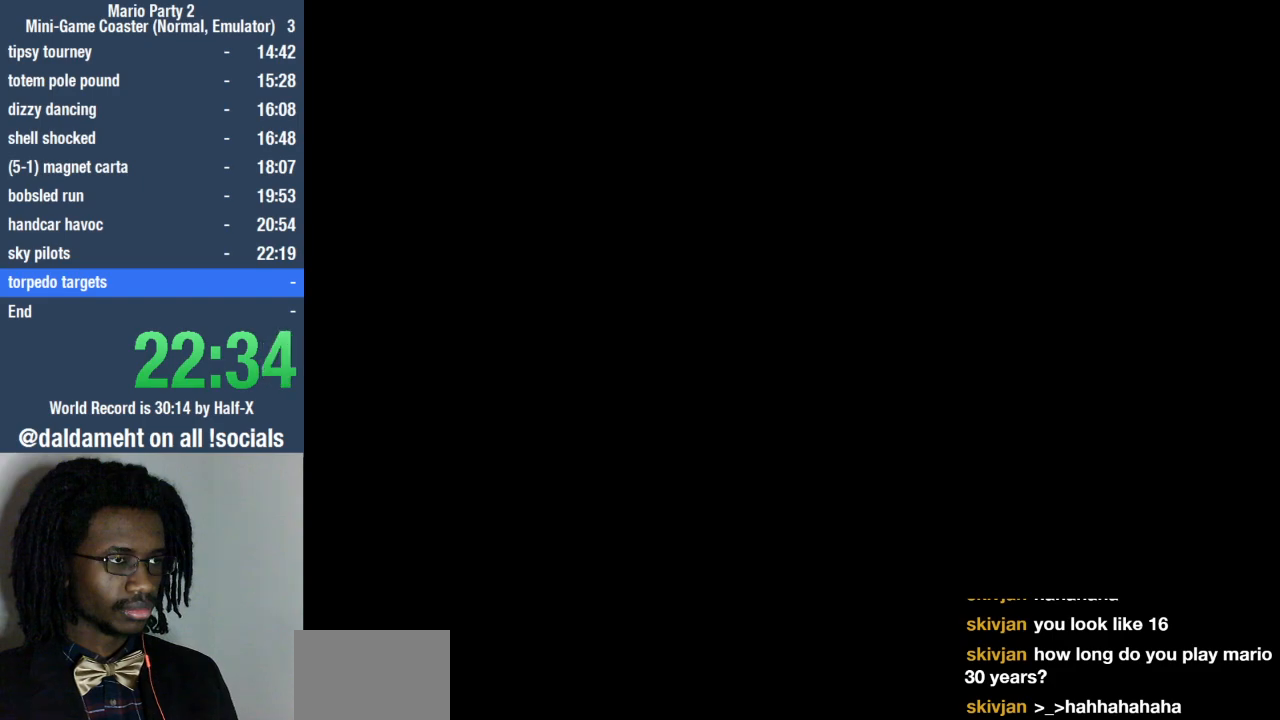
{"dt_ms": 500, "buttons": [], "left_stick": "center", "right_stick": "center", "events": [[267, "right_stick", "center"], [500, "left_stick", "center"]]}
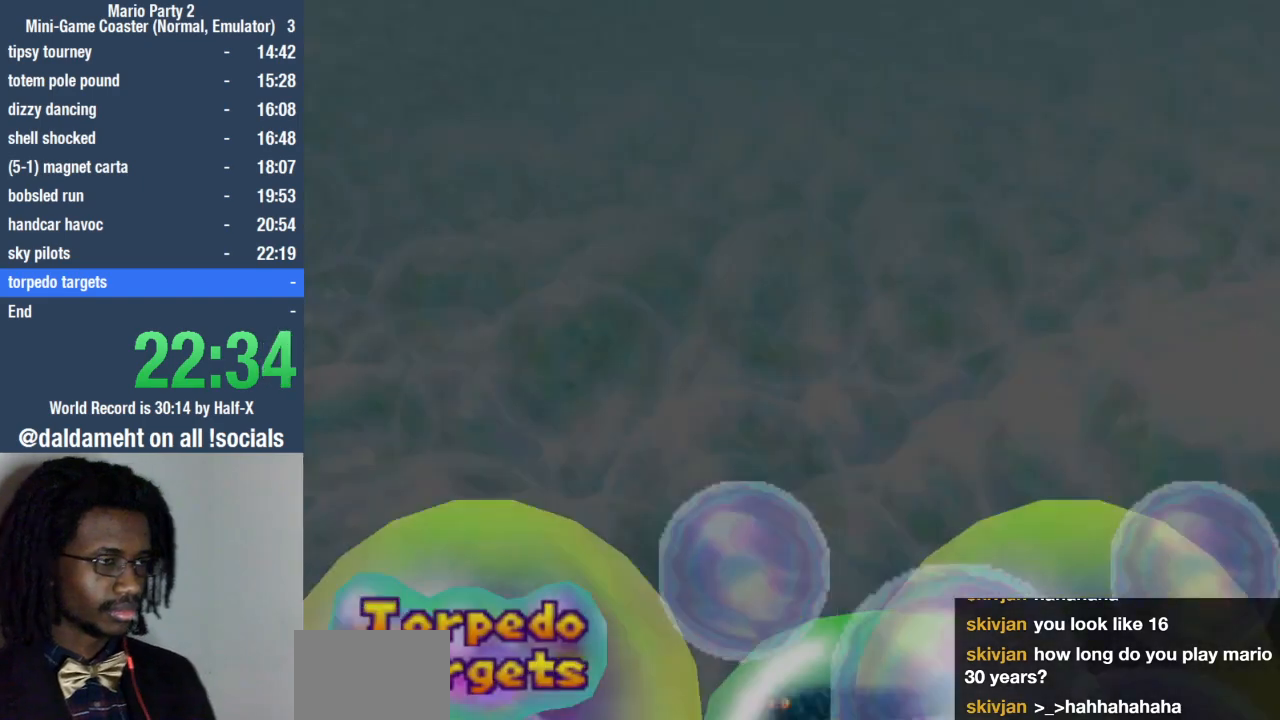
{"dt_ms": 500, "buttons": [], "left_stick": "center", "right_stick": "center", "events": []}
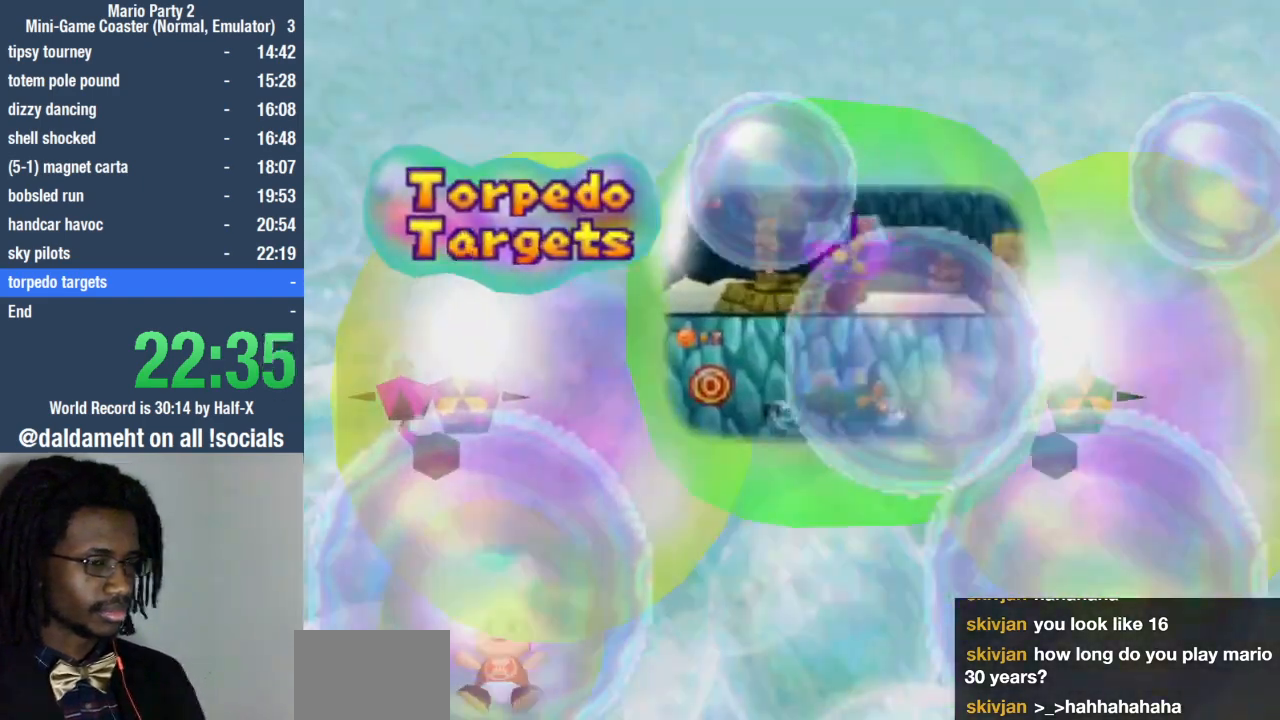
{"dt_ms": 500, "buttons": [], "left_stick": "center", "right_stick": "center", "events": [[67, "START", "down"], [167, "START", "up"], [200, "START", "down"], [333, "START", "up"], [400, "START", "down"], [500, "START", "up"]]}
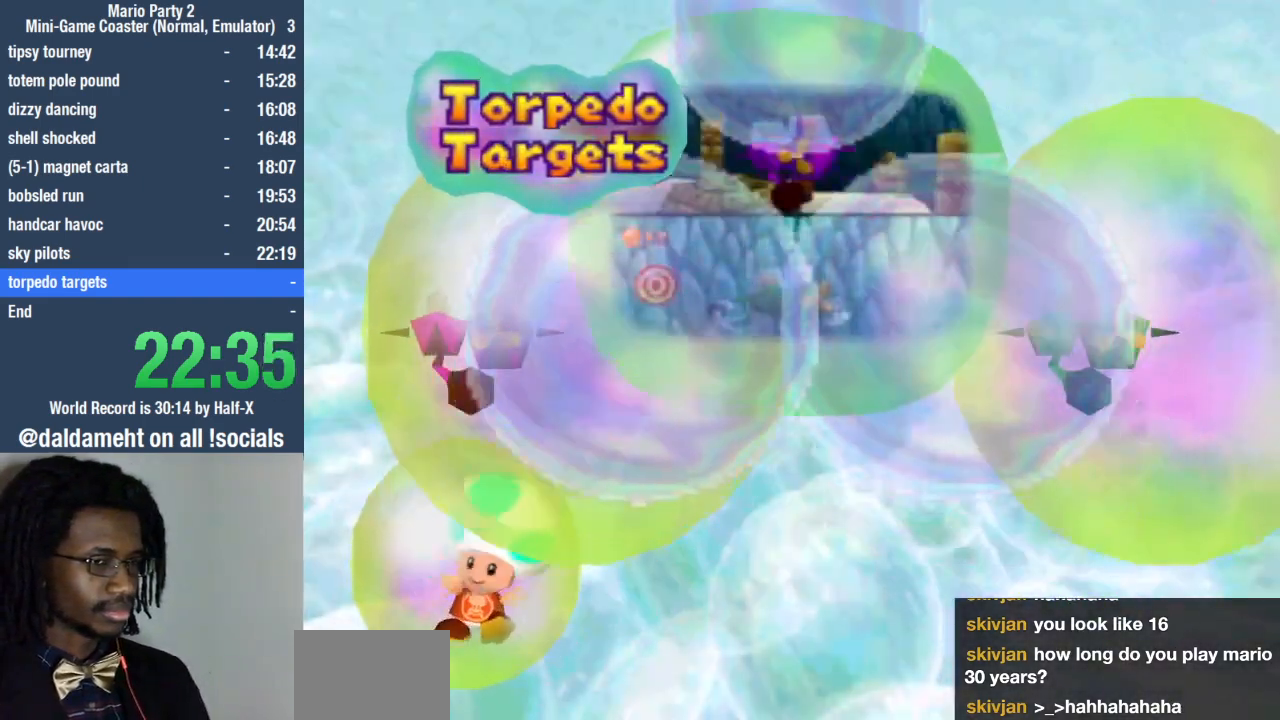
{"dt_ms": 500, "buttons": ["START"], "left_stick": "center", "right_stick": "center", "events": [[67, "START", "down"], [200, "START", "up"], [267, "START", "down"], [367, "START", "up"], [433, "START", "down"]]}
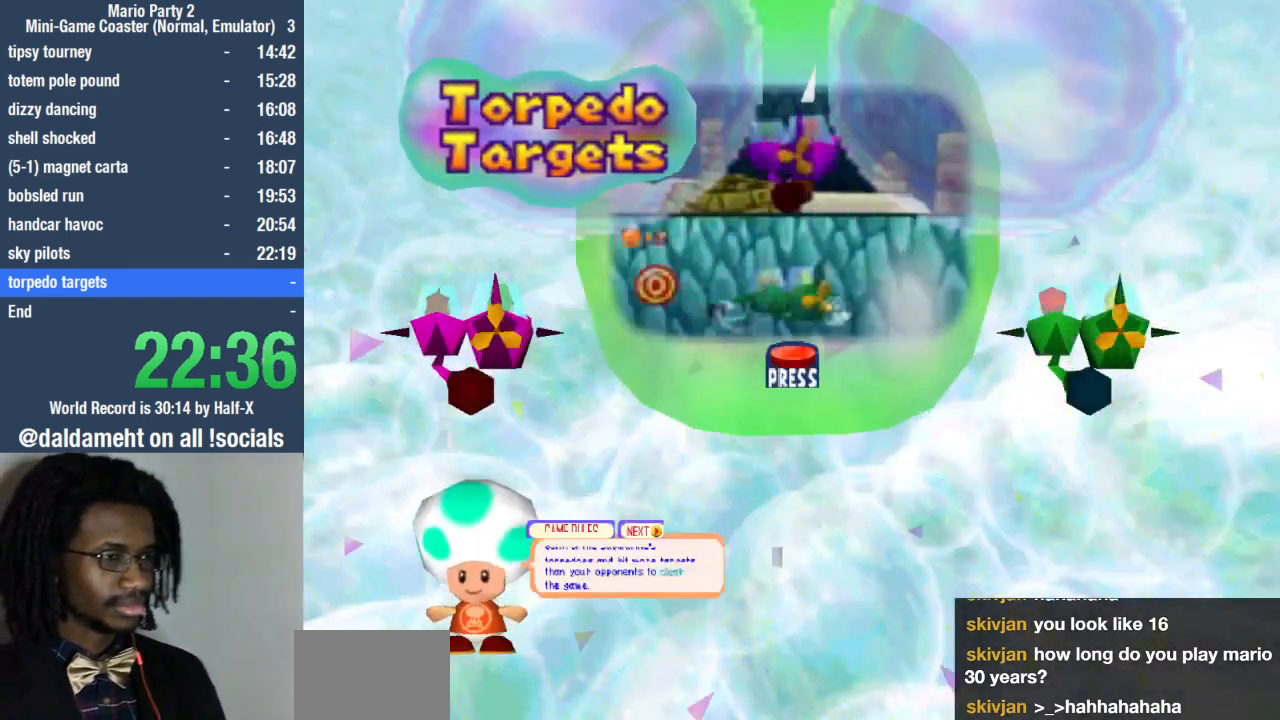
{"dt_ms": 500, "buttons": ["START"], "left_stick": "center", "right_stick": "center", "events": [[33, "START", "up"], [133, "START", "down"], [200, "START", "up"], [267, "START", "down"], [367, "START", "up"], [467, "START", "down"]]}
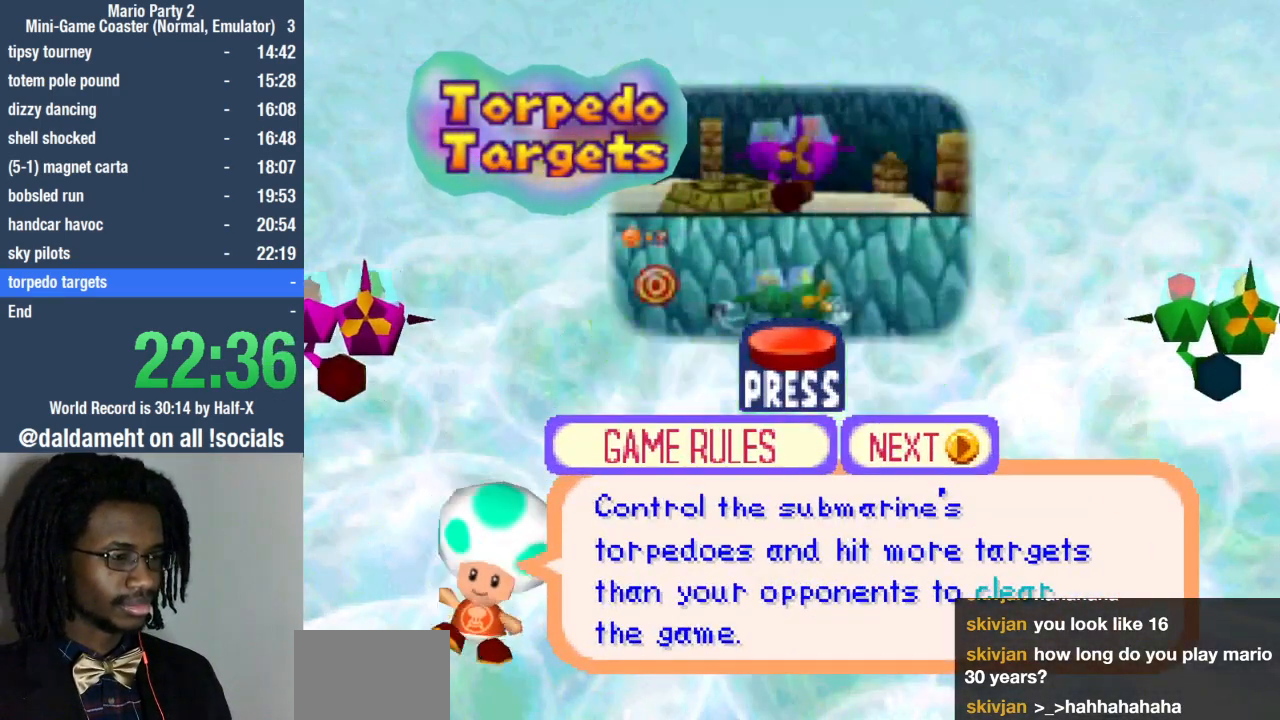
{"dt_ms": 500, "buttons": [], "left_stick": "center", "right_stick": "center", "events": [[67, "START", "up"], [100, "START", "down"], [233, "START", "up"]]}
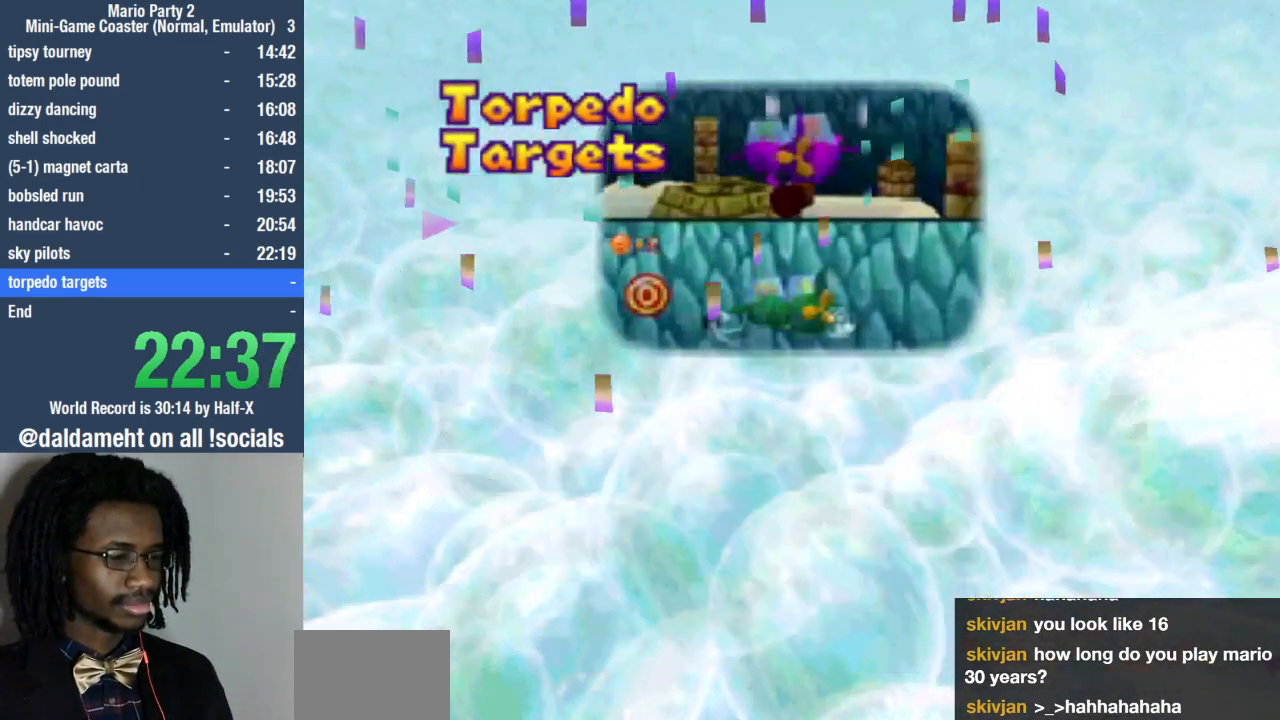
{"dt_ms": 500, "buttons": [], "left_stick": "center", "right_stick": "center", "events": []}
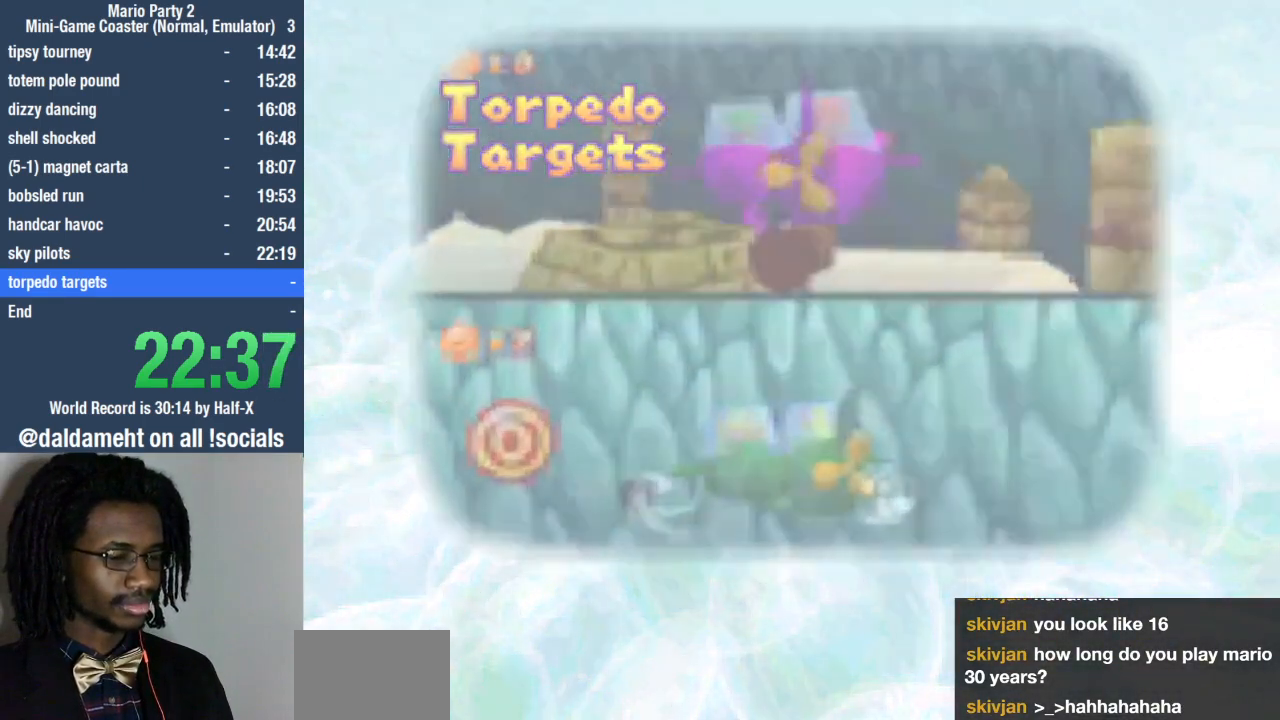
{"dt_ms": 500, "buttons": [], "left_stick": "center", "right_stick": "center", "events": []}
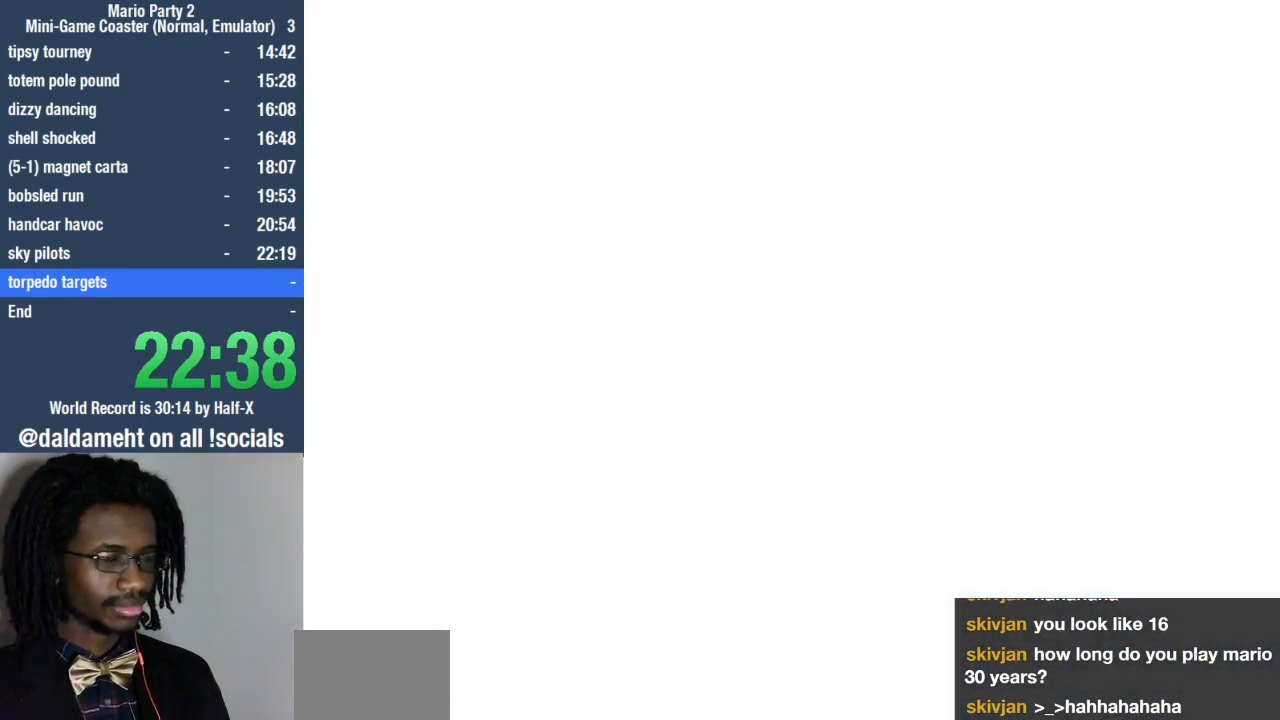
{"dt_ms": 500, "buttons": [], "left_stick": "center", "right_stick": "center", "events": []}
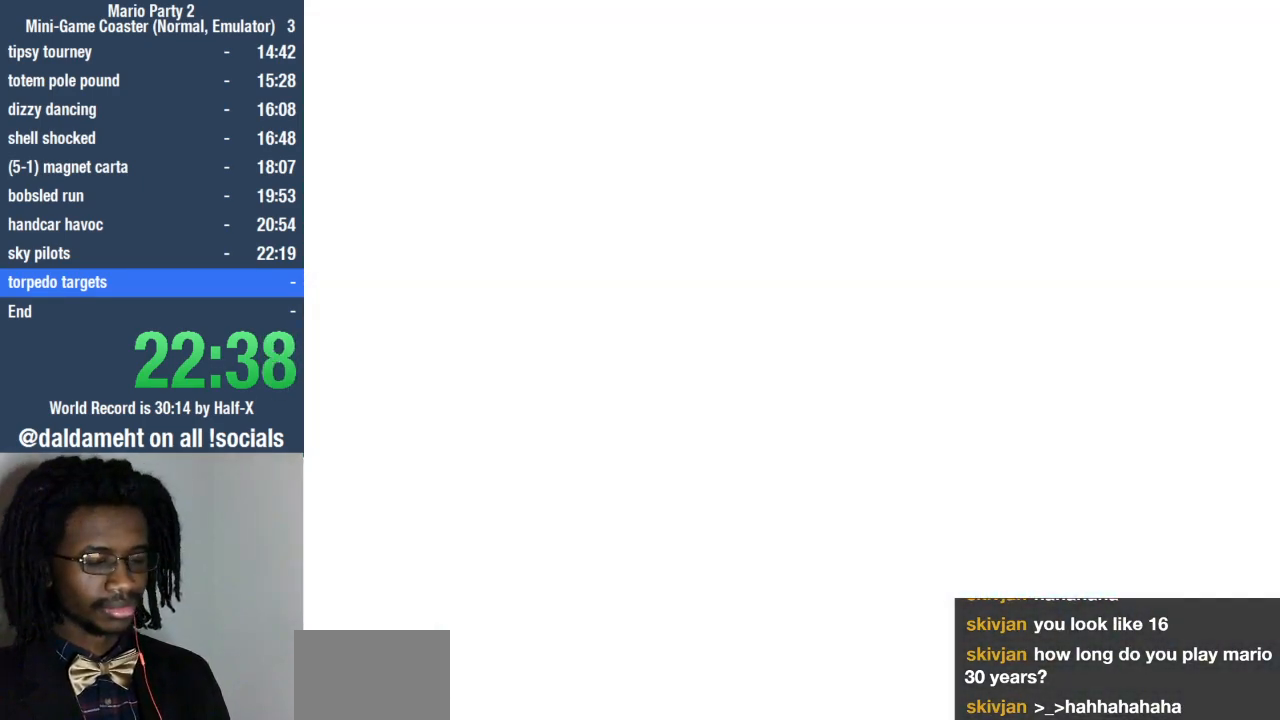
{"dt_ms": 500, "buttons": [], "left_stick": "center", "right_stick": "center", "events": []}
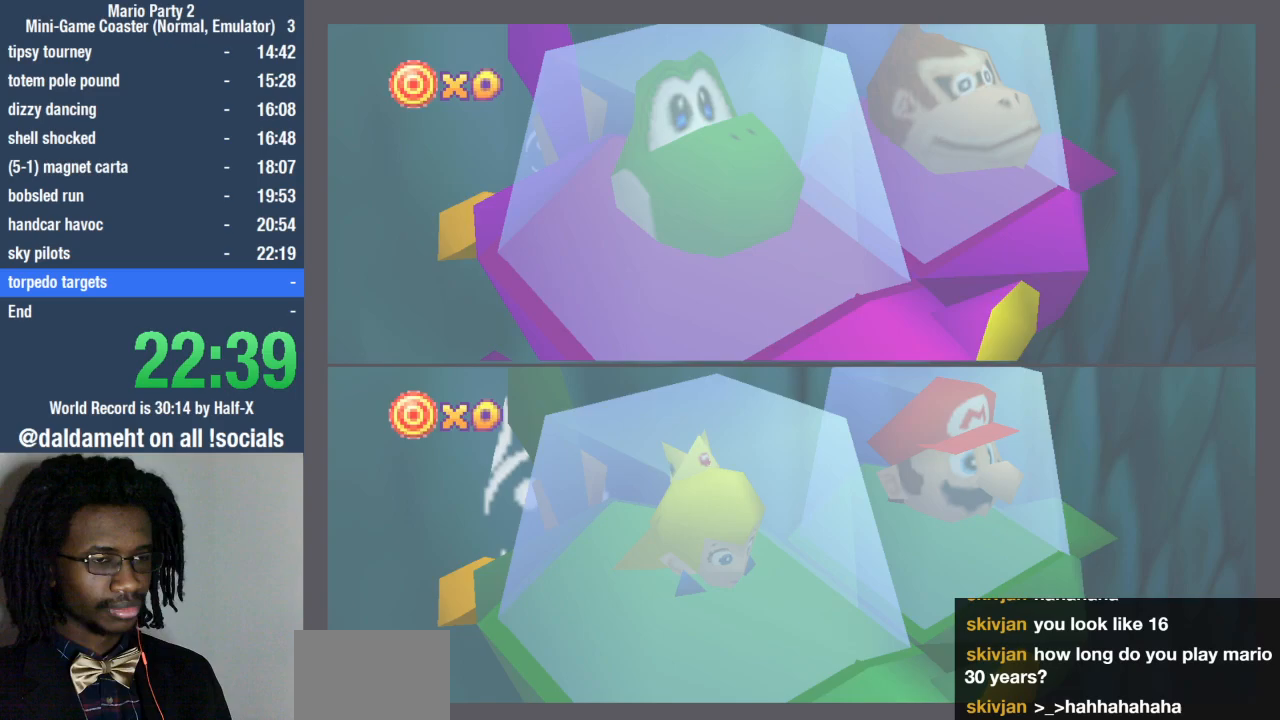
{"dt_ms": 500, "buttons": [], "left_stick": "center", "right_stick": "center", "events": []}
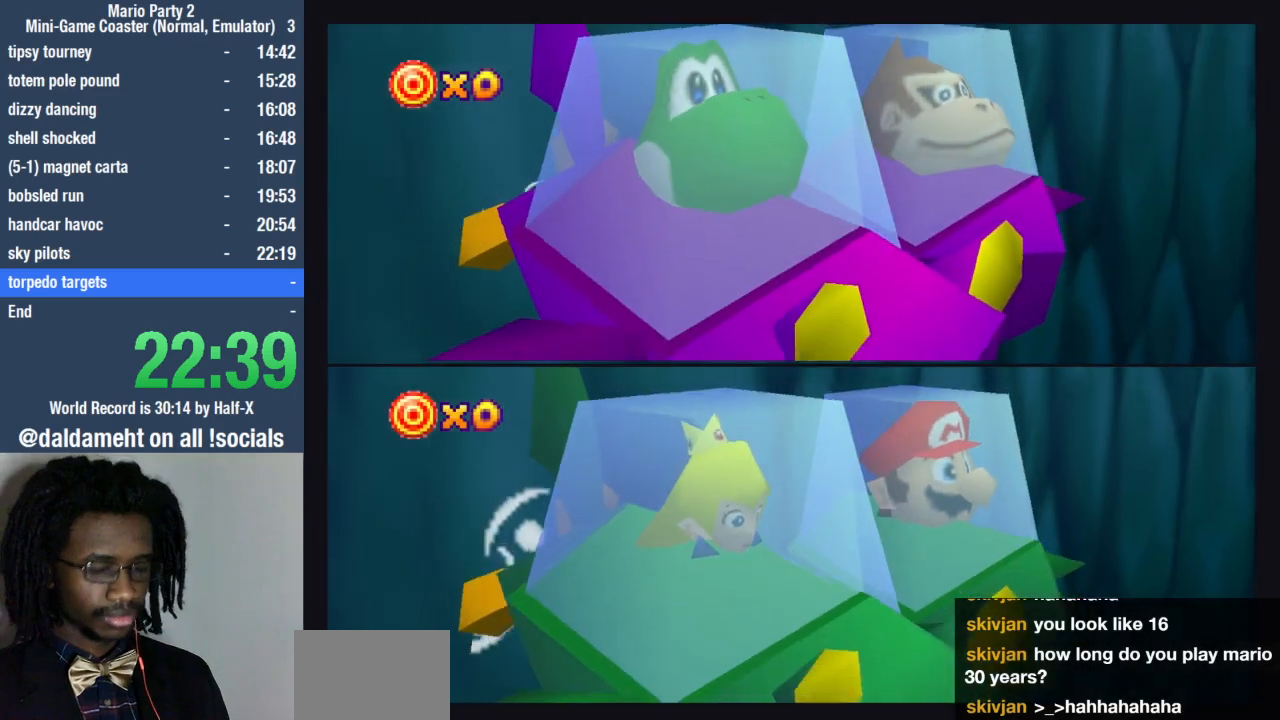
{"dt_ms": 500, "buttons": [], "left_stick": "center", "right_stick": "center", "events": []}
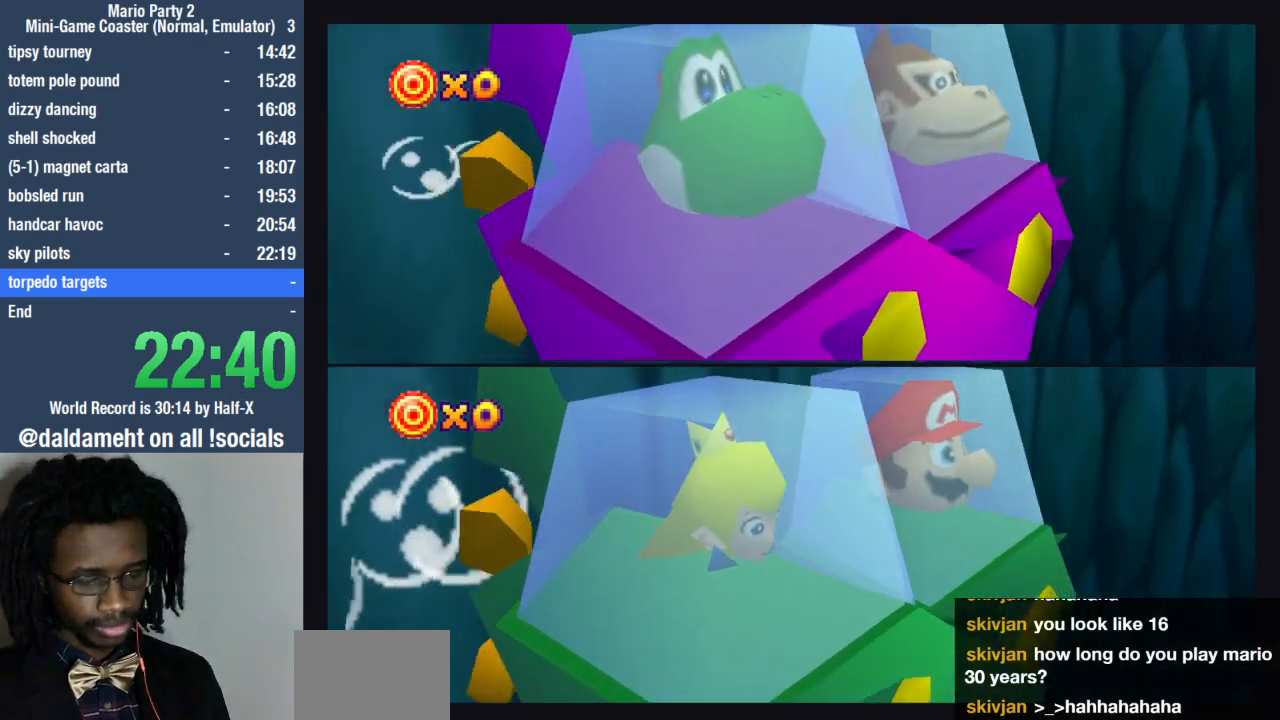
{"dt_ms": 500, "buttons": [], "left_stick": "center", "right_stick": "center", "events": []}
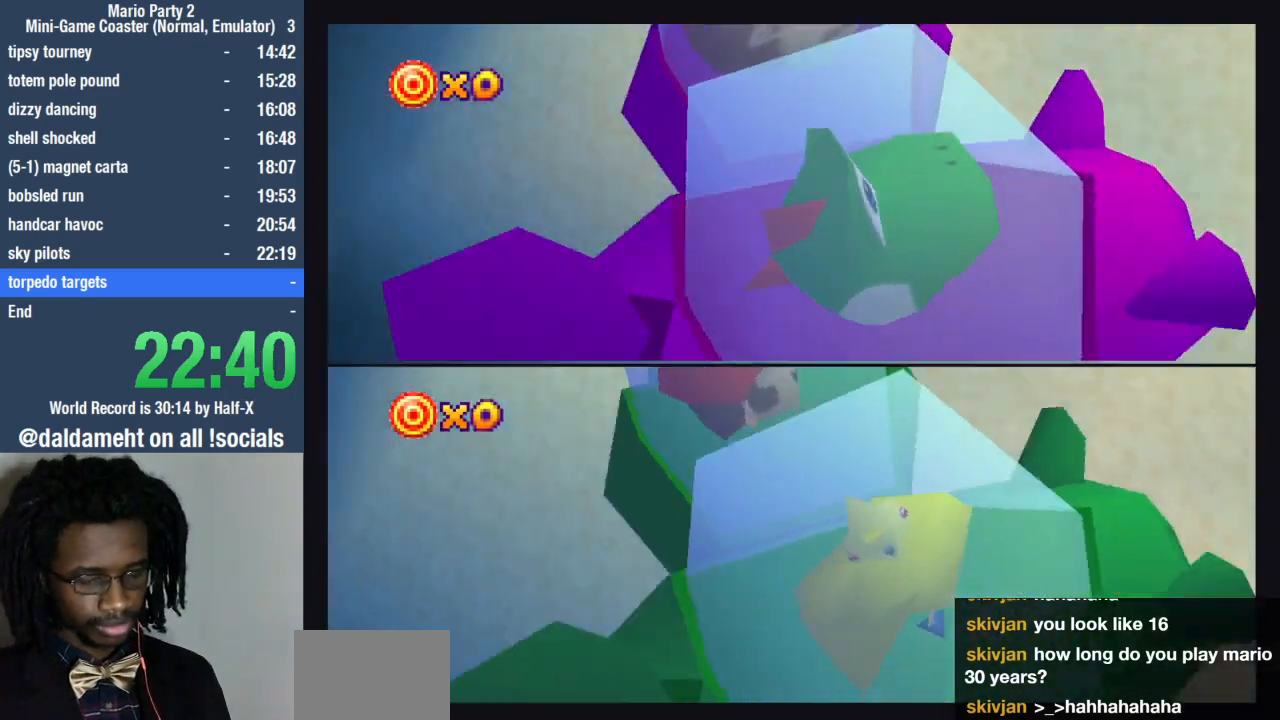
{"dt_ms": 500, "buttons": [], "left_stick": "center", "right_stick": "down-right", "events": [[33, "right_stick", "right"], [233, "right_stick", "center"], [367, "right_stick", "up-right"], [433, "right_stick", "down-right"]]}
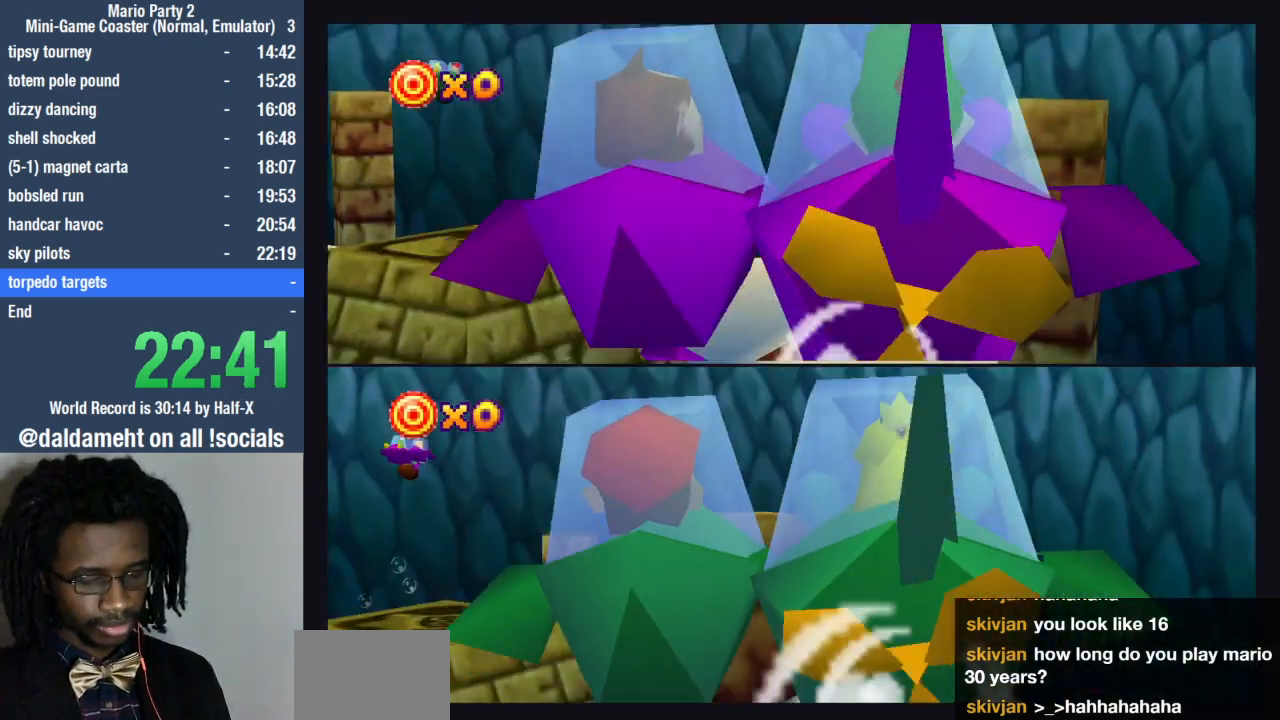
{"dt_ms": 500, "buttons": [], "left_stick": "center", "right_stick": "up-left", "events": [[67, "right_stick", "up-left"], [167, "right_stick", "up-right"], [233, "right_stick", "down"], [333, "right_stick", "up-left"]]}
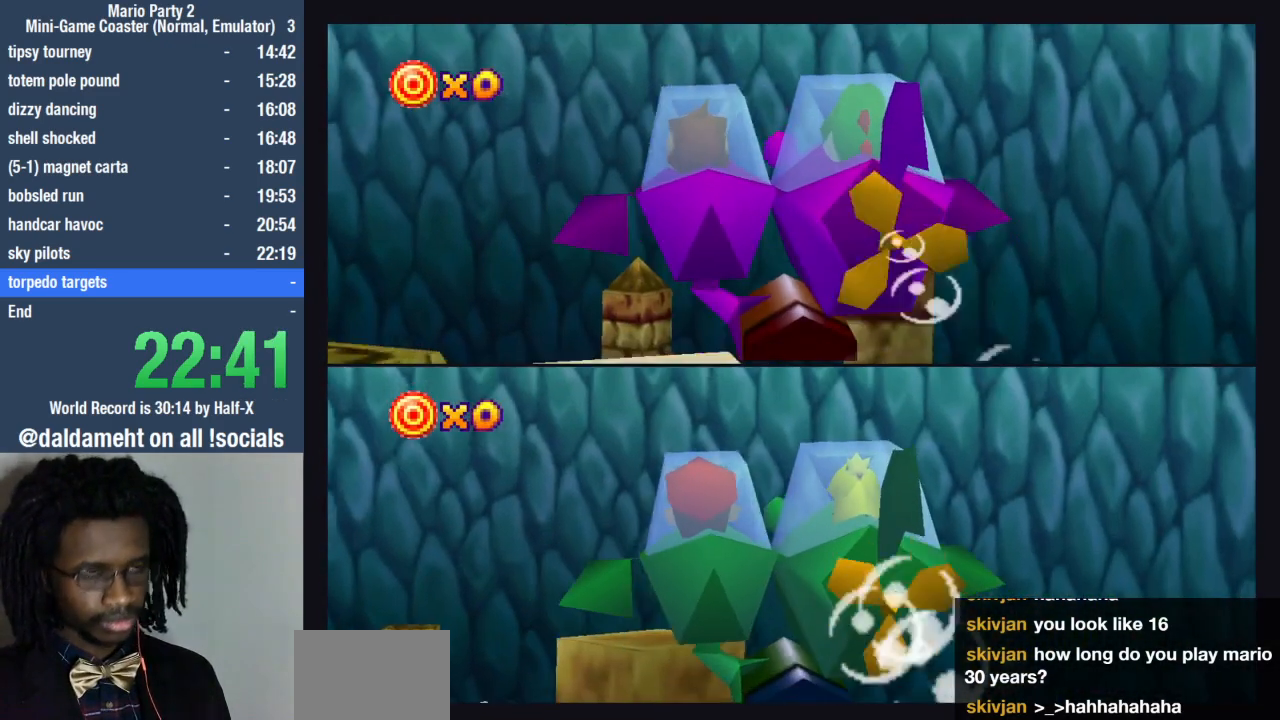
{"dt_ms": 500, "buttons": [], "left_stick": "center", "right_stick": "center", "events": [[33, "right_stick", "center"]]}
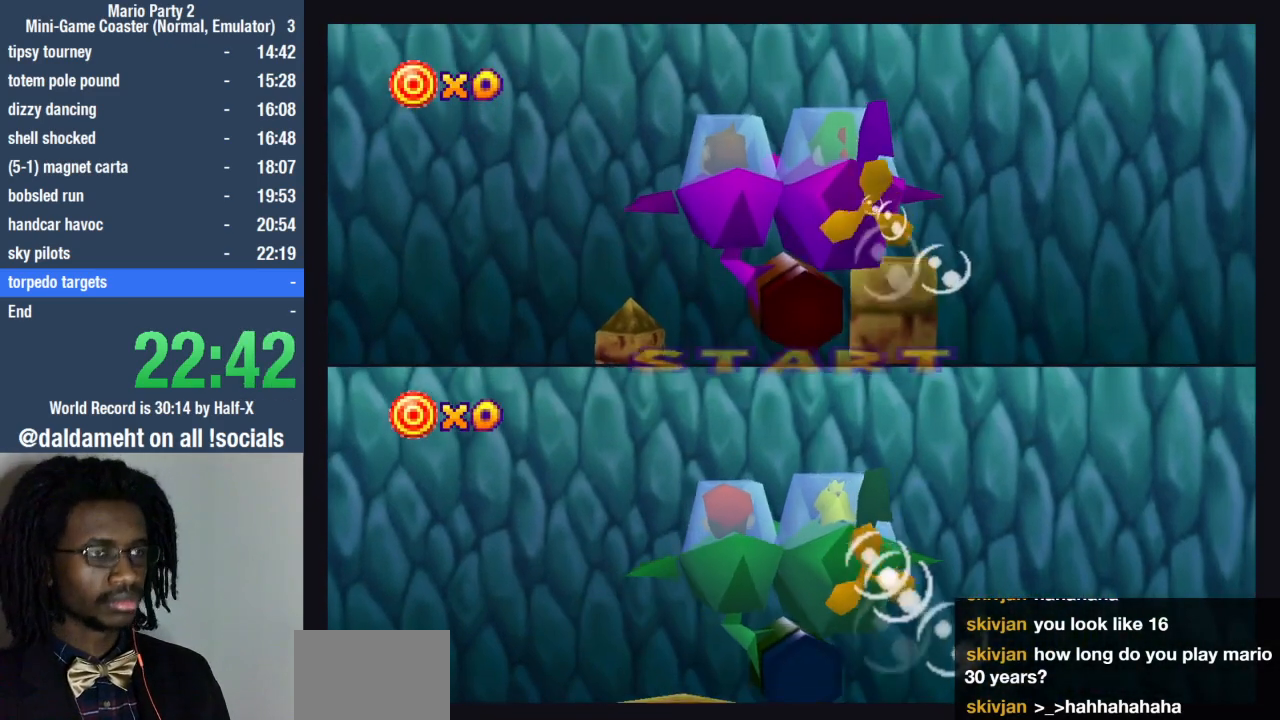
{"dt_ms": 500, "buttons": [], "left_stick": "center", "right_stick": "center", "events": []}
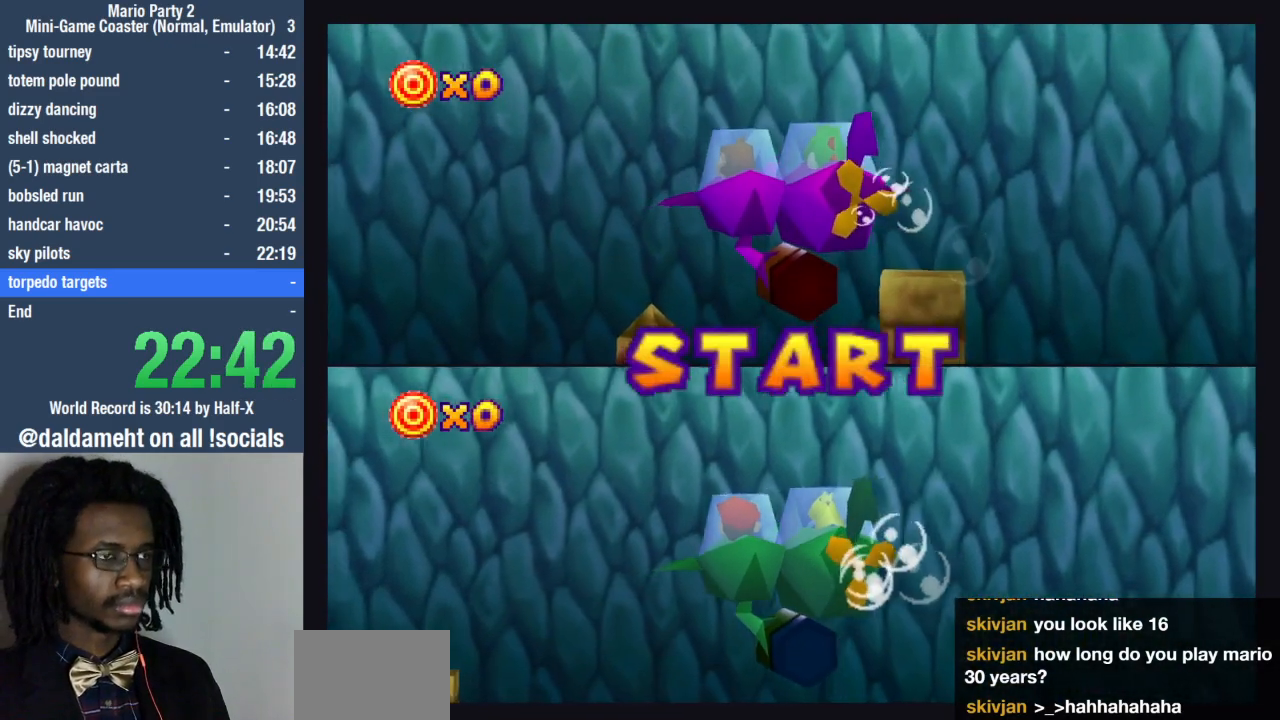
{"dt_ms": 500, "buttons": [], "left_stick": "center", "right_stick": "center", "events": []}
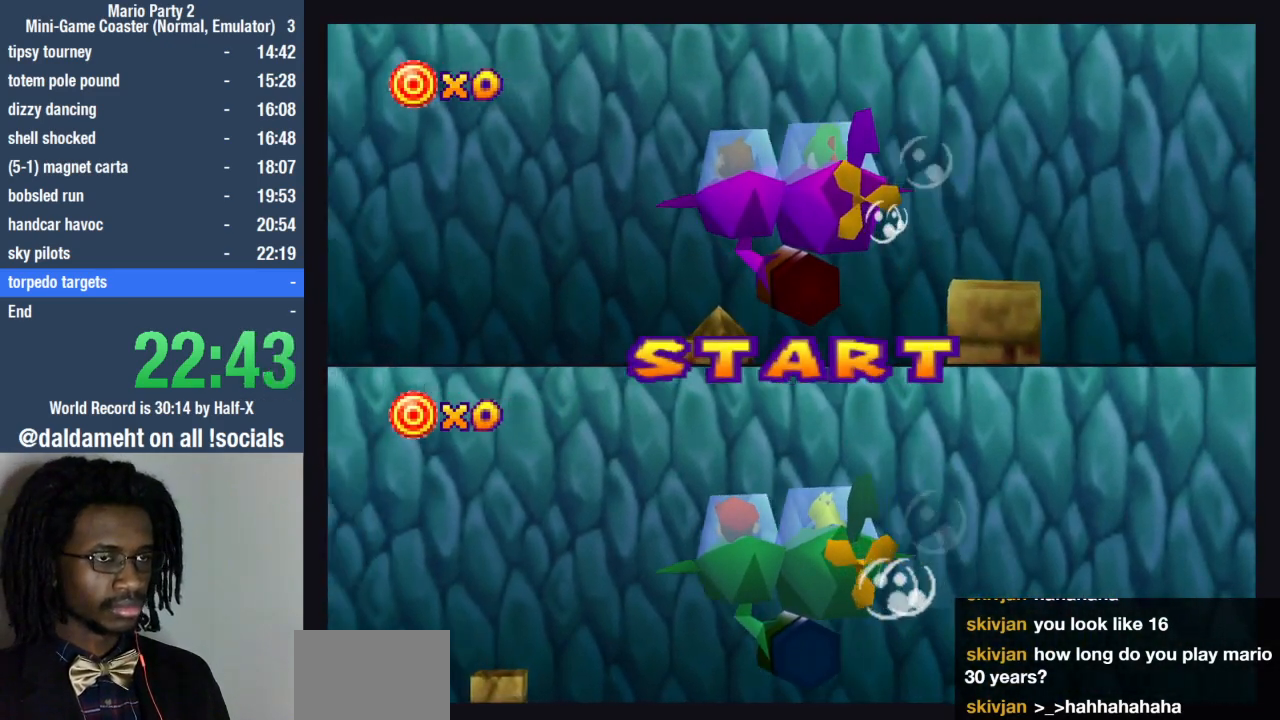
{"dt_ms": 500, "buttons": [], "left_stick": "down-left", "right_stick": "center", "events": [[300, "left_stick", "down-left"]]}
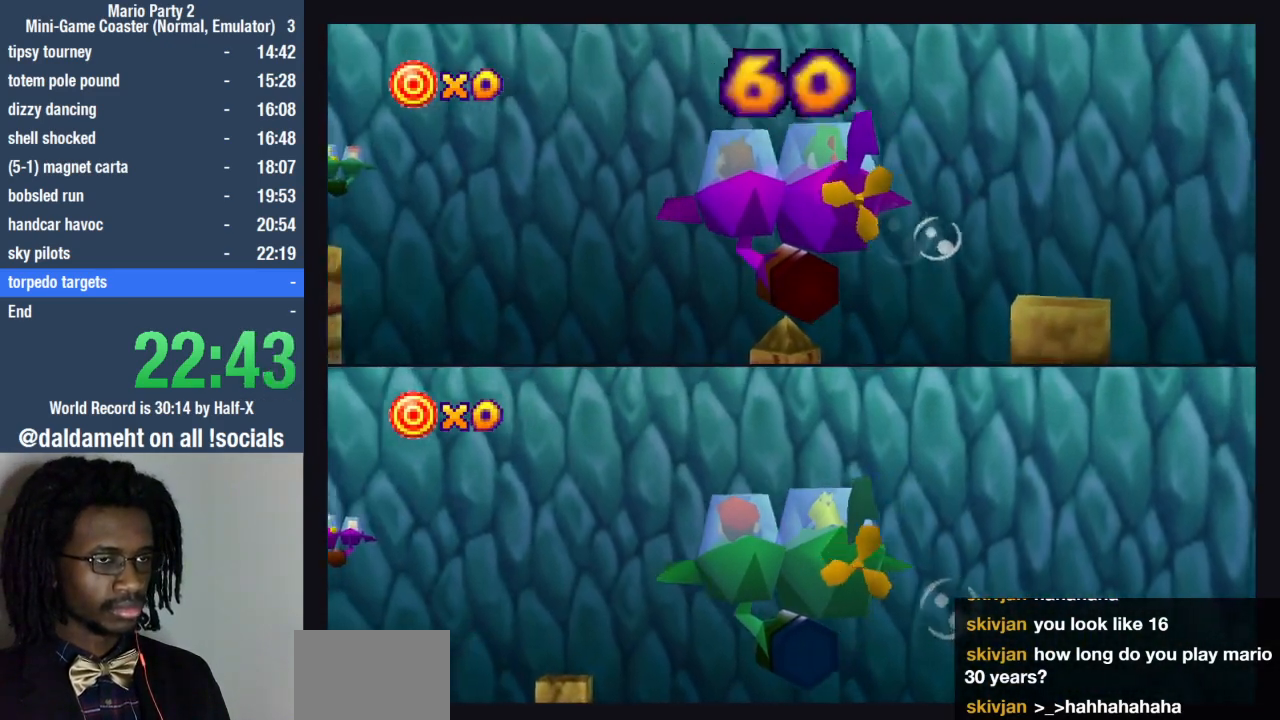
{"dt_ms": 500, "buttons": [], "left_stick": "down", "right_stick": "center", "events": [[100, "left_stick", "down"]]}
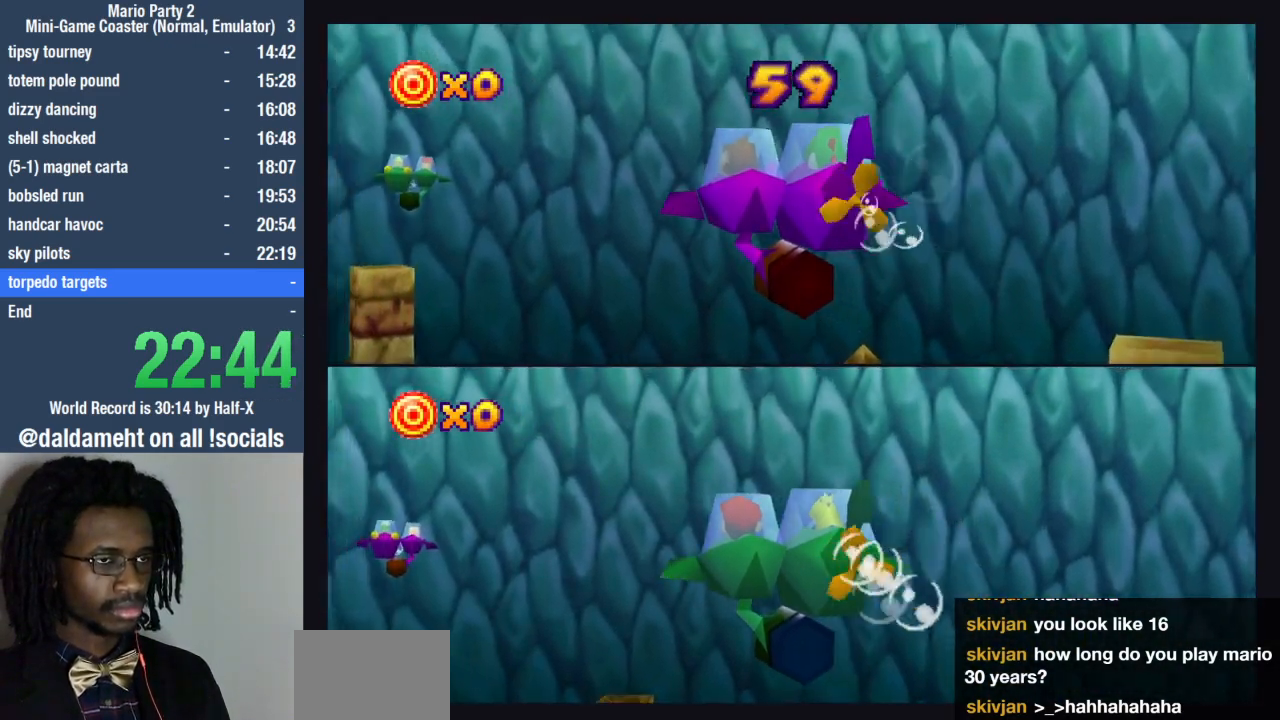
{"dt_ms": 500, "buttons": [], "left_stick": "down", "right_stick": "center", "events": []}
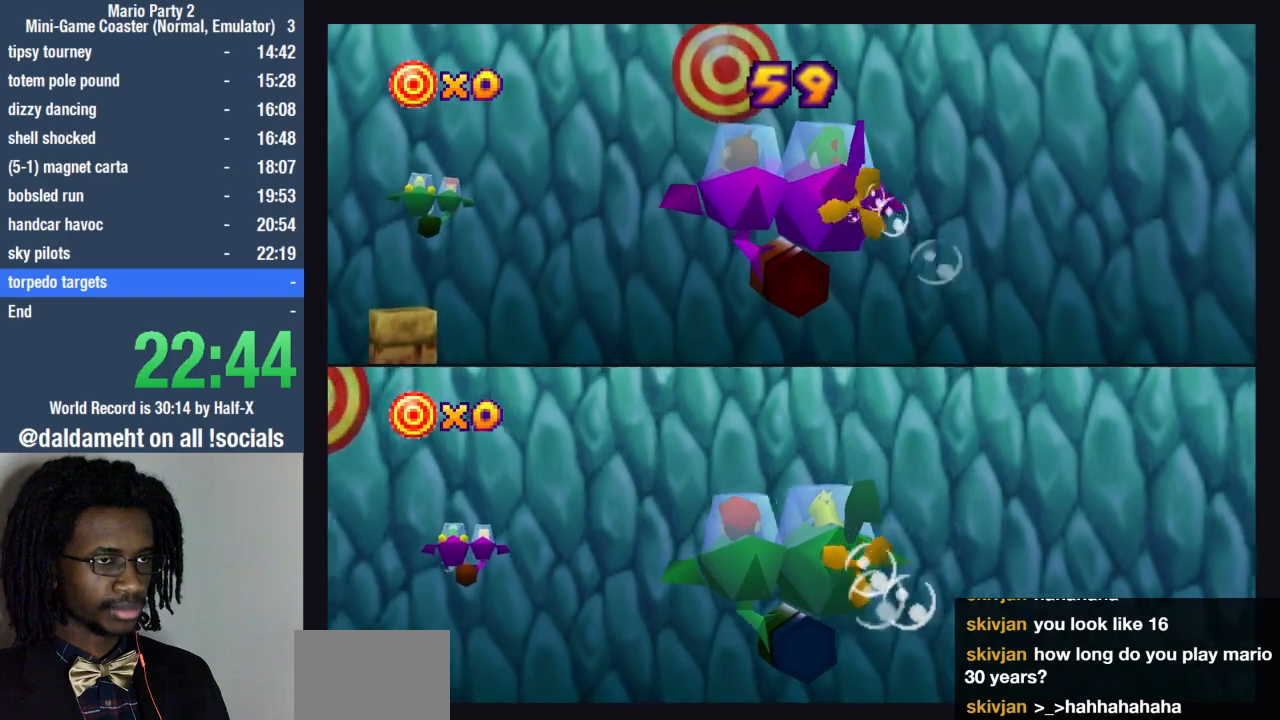
{"dt_ms": 500, "buttons": ["SQUARE"], "left_stick": "down", "right_stick": "center", "events": [[400, "SQUARE", "down"]]}
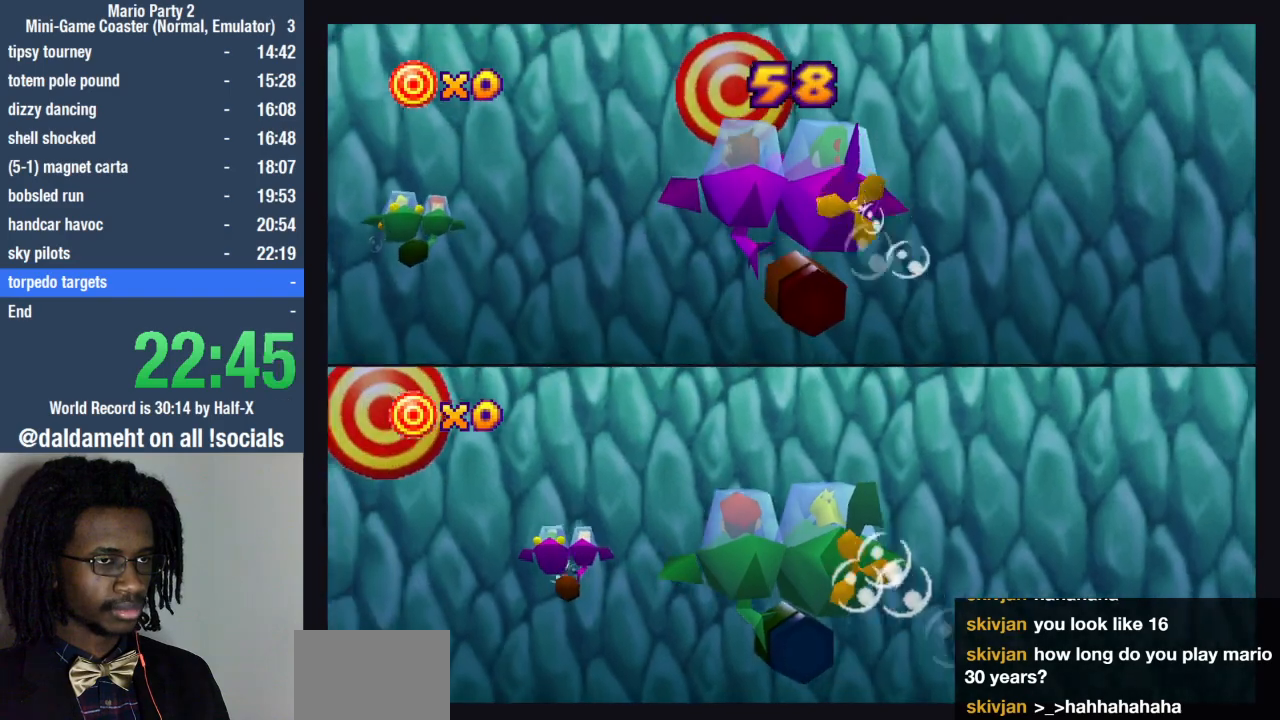
{"dt_ms": 500, "buttons": [], "left_stick": "down-right", "right_stick": "center", "events": [[33, "SQUARE", "up"], [200, "left_stick", "down-right"]]}
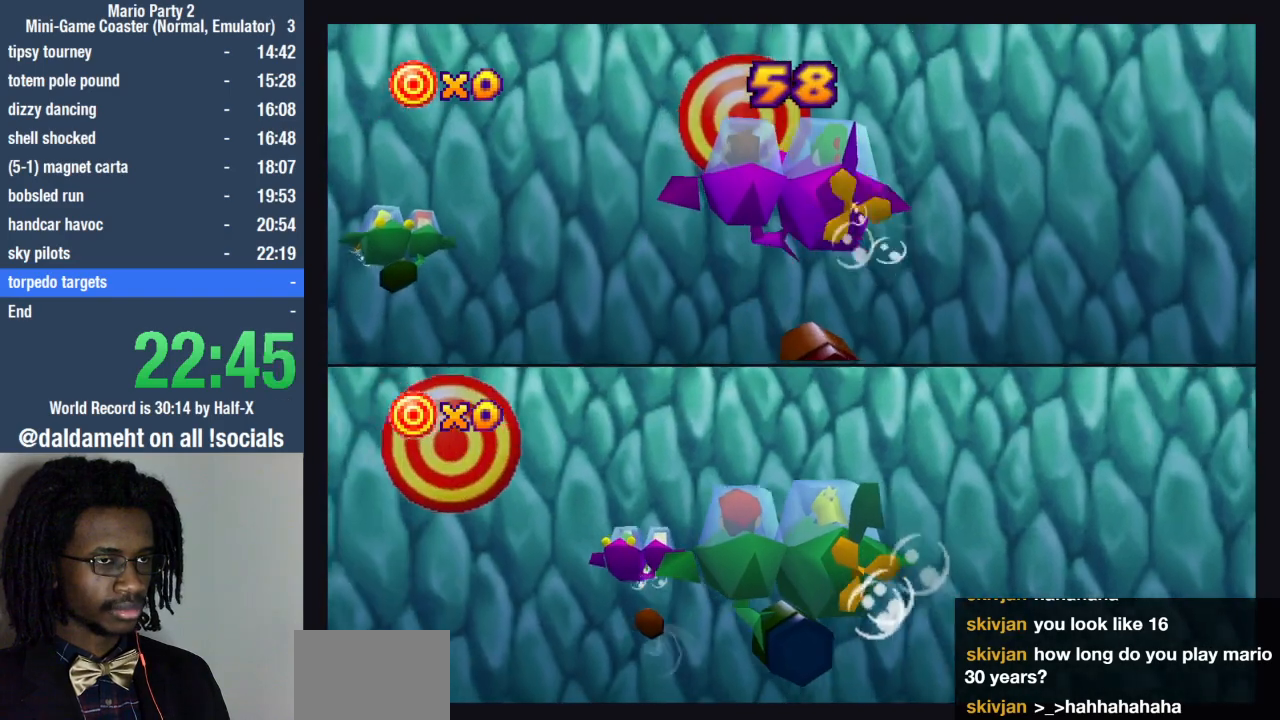
{"dt_ms": 500, "buttons": [], "left_stick": "down-right", "right_stick": "center", "events": []}
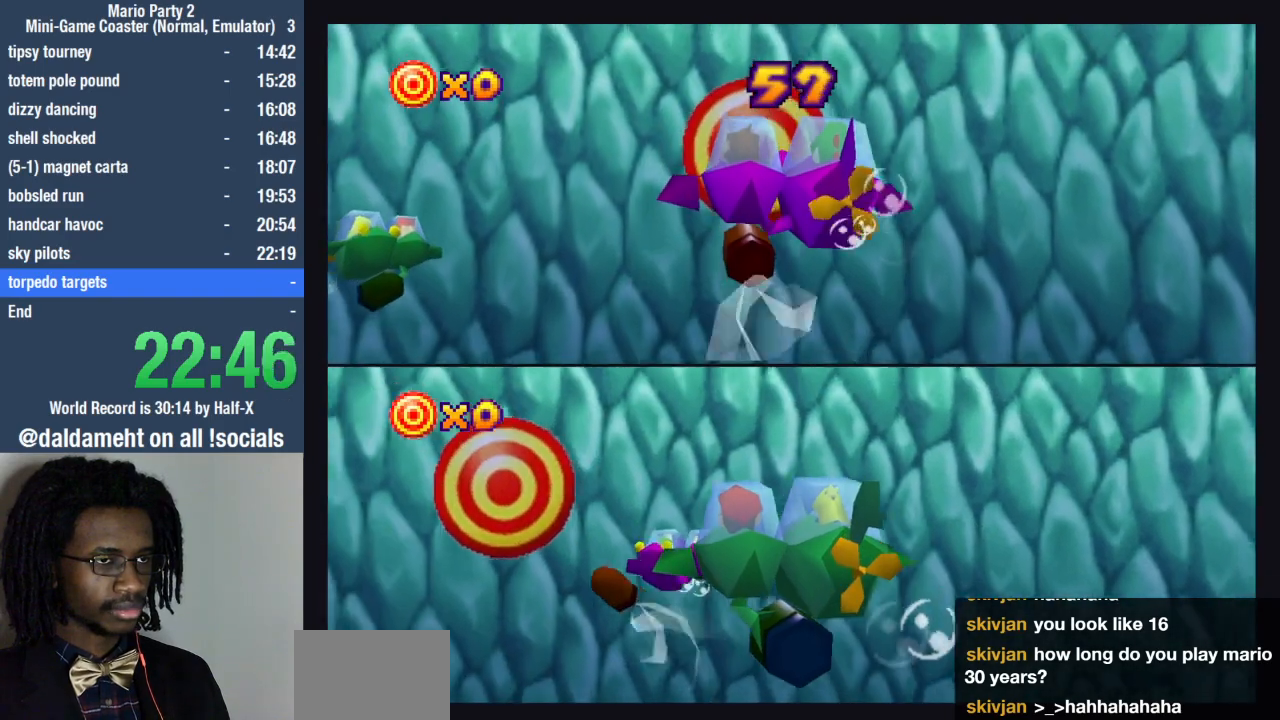
{"dt_ms": 500, "buttons": [], "left_stick": "center", "right_stick": "center", "events": [[367, "left_stick", "center"]]}